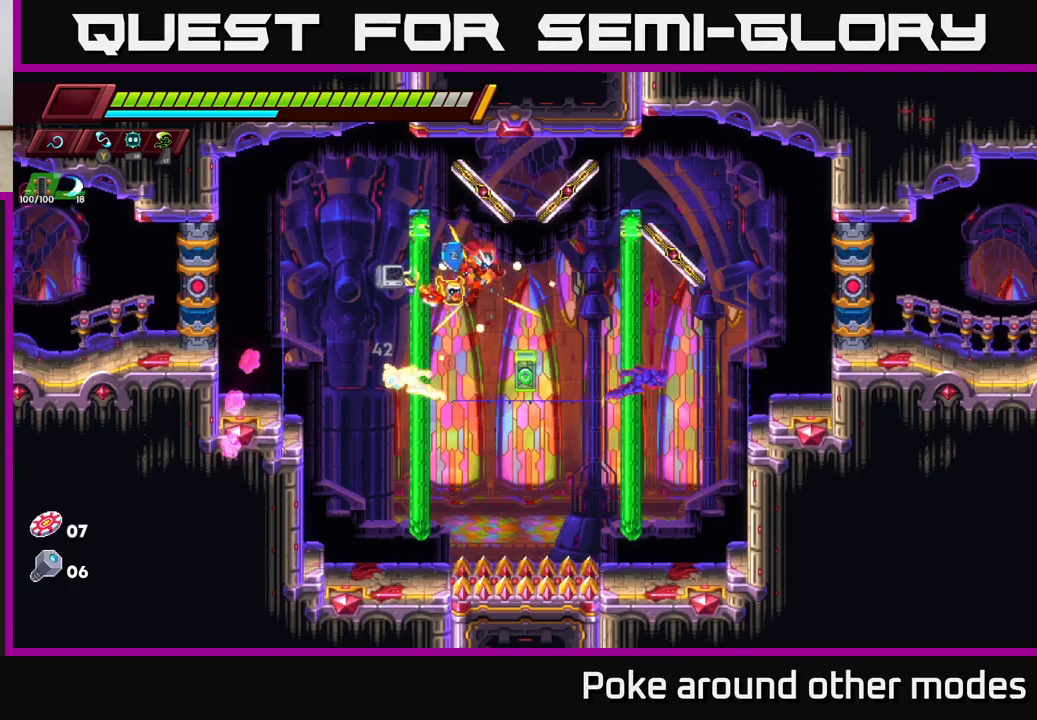
Gameplay with a controller (Xbox layout); each line is a JSON object with the inputs held at the frame after it. "events" lists button and stick changes between this image and that frame as [ms after this image, input, new state], when the widget could be followed in between.
{"buttons": ["A"], "left_stick": "right", "right_stick": "center", "events": [[117, "A", "down"], [167, "X", "down"], [267, "X", "up"], [317, "A", "up"], [467, "A", "down"]]}
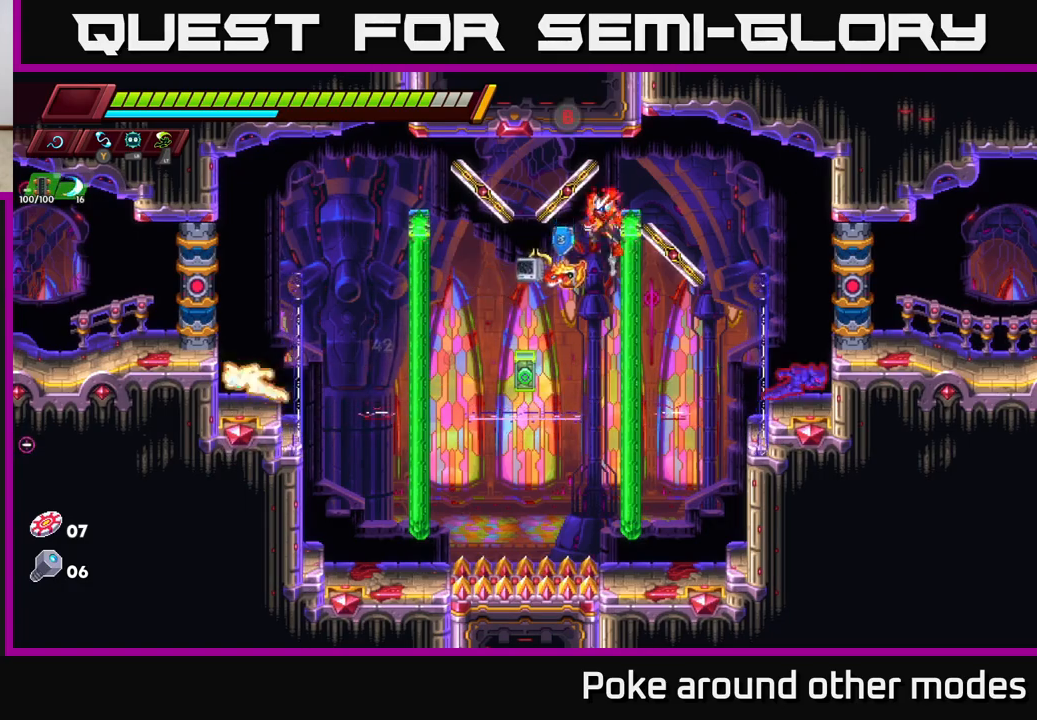
{"buttons": [], "left_stick": "right", "right_stick": "center", "events": [[17, "X", "down"], [117, "X", "up"], [150, "A", "up"]]}
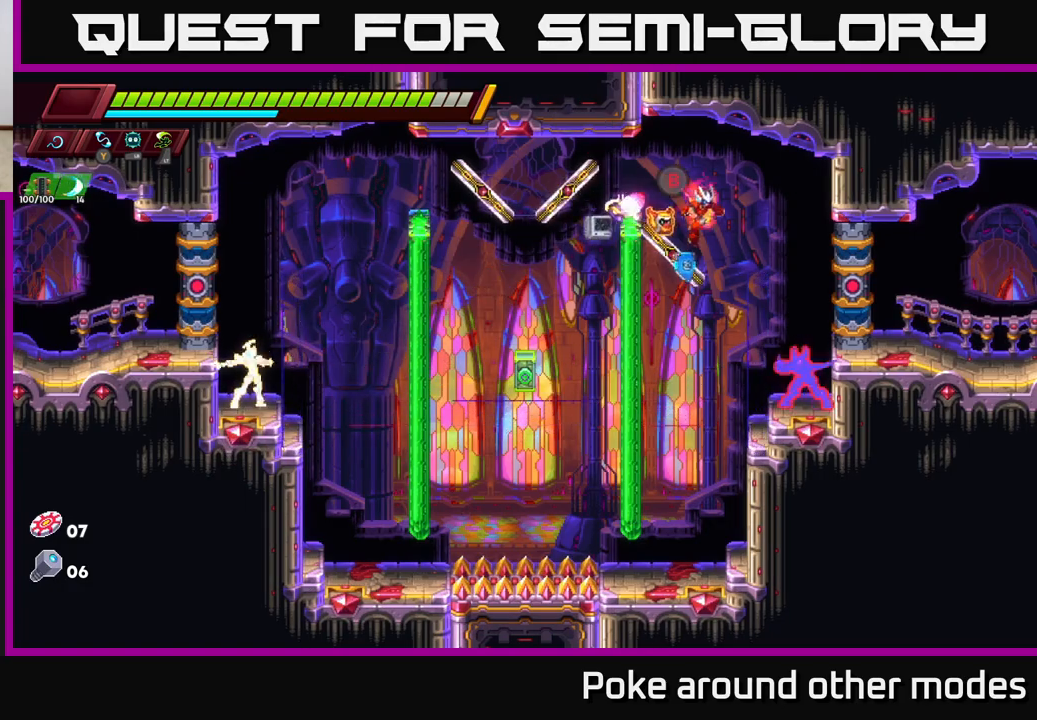
{"buttons": [], "left_stick": "left", "right_stick": "center", "events": [[50, "left_stick", "center"], [83, "A", "down"], [183, "left_stick", "right"], [300, "A", "up"], [400, "left_stick", "center"], [467, "left_stick", "left"]]}
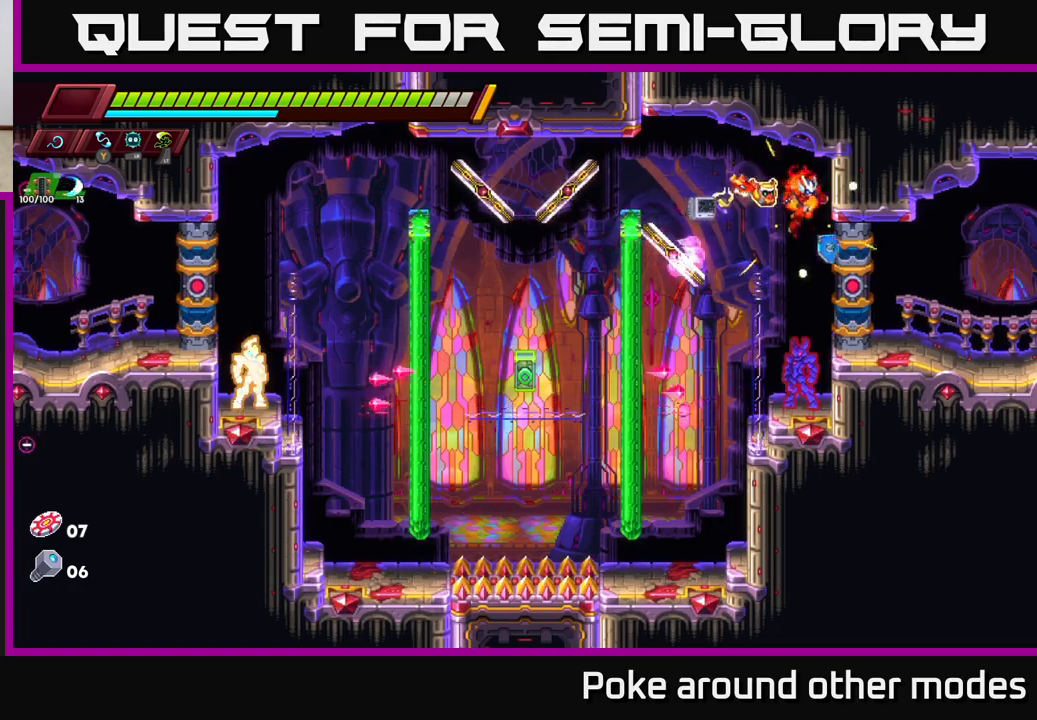
{"buttons": [], "left_stick": "center", "right_stick": "center", "events": [[300, "left_stick", "right"], [317, "X", "down"], [400, "left_stick", "center"], [433, "X", "up"]]}
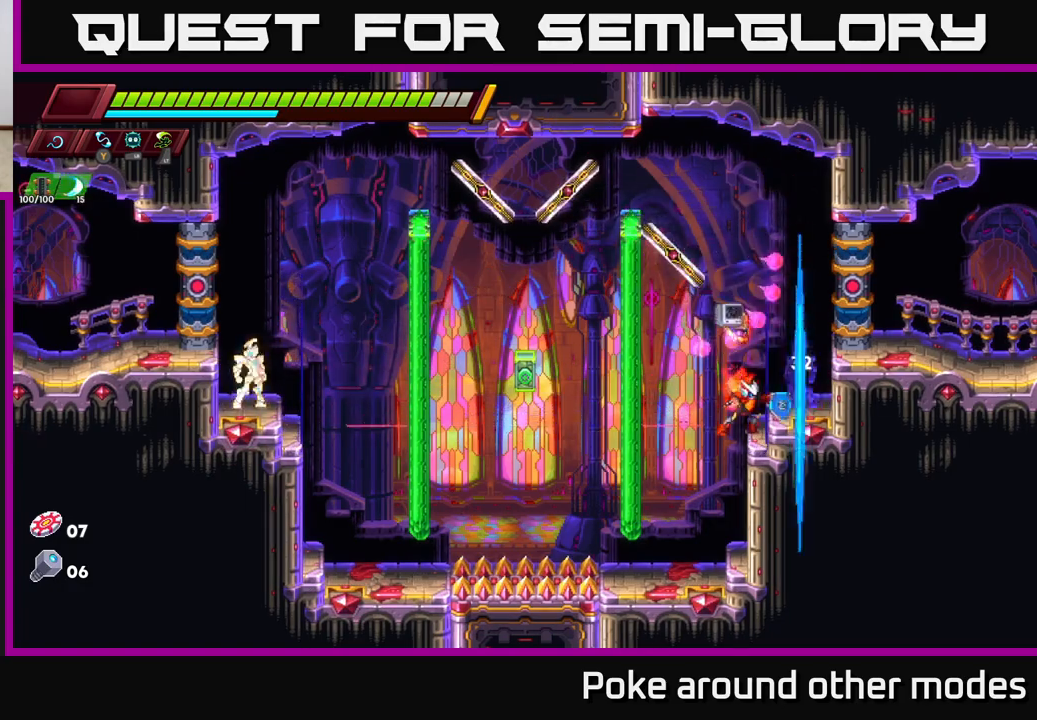
{"buttons": [], "left_stick": "up-left", "right_stick": "center", "events": [[117, "left_stick", "up"], [167, "X", "down"], [267, "X", "up"], [350, "left_stick", "up-left"]]}
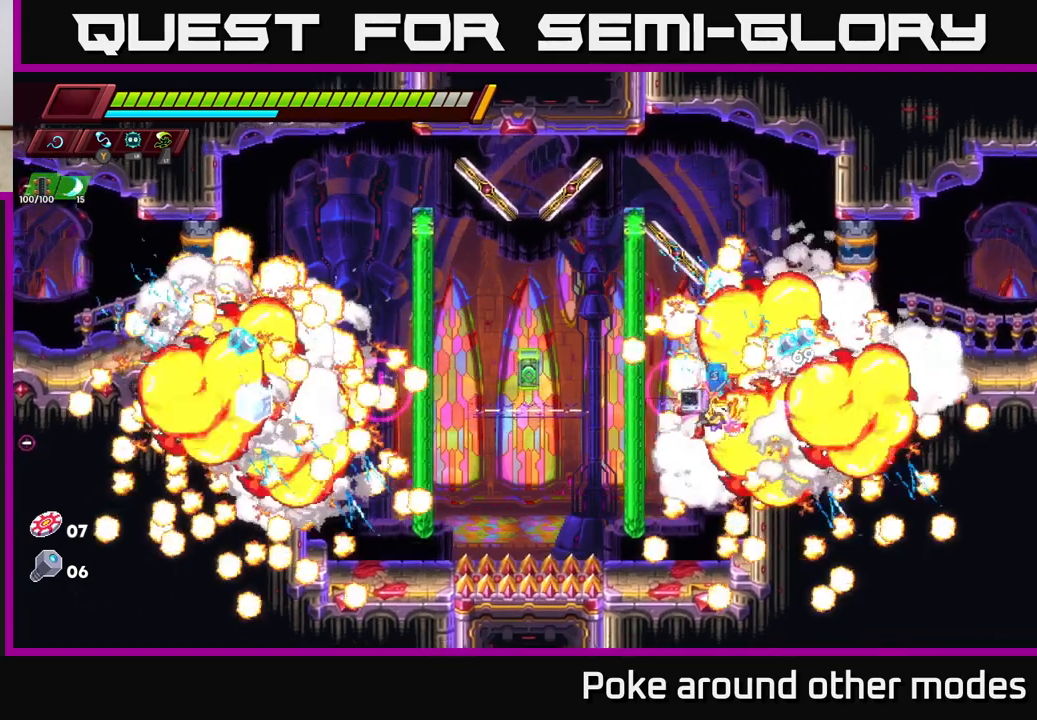
{"buttons": ["A", "R2"], "left_stick": "right", "right_stick": "center", "events": [[117, "left_stick", "right"], [283, "left_stick", "center"], [300, "A", "down"], [317, "R2", "down"], [383, "left_stick", "right"]]}
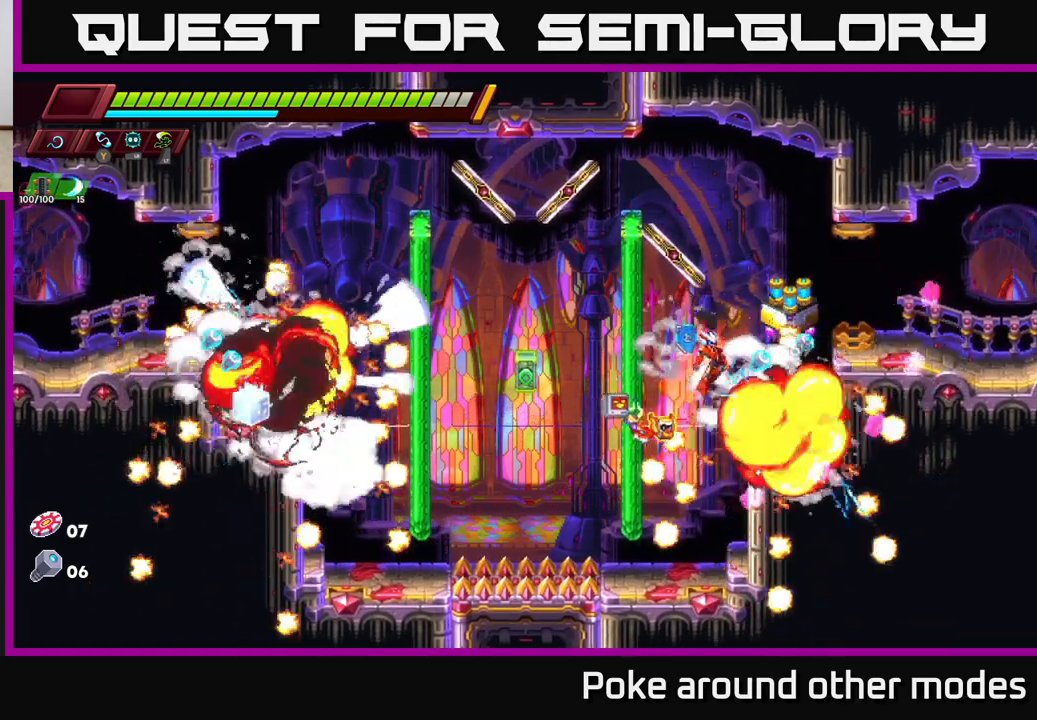
{"buttons": [], "left_stick": "right", "right_stick": "center", "events": [[33, "A", "up"], [33, "R2", "up"], [317, "left_stick", "left"], [450, "left_stick", "right"]]}
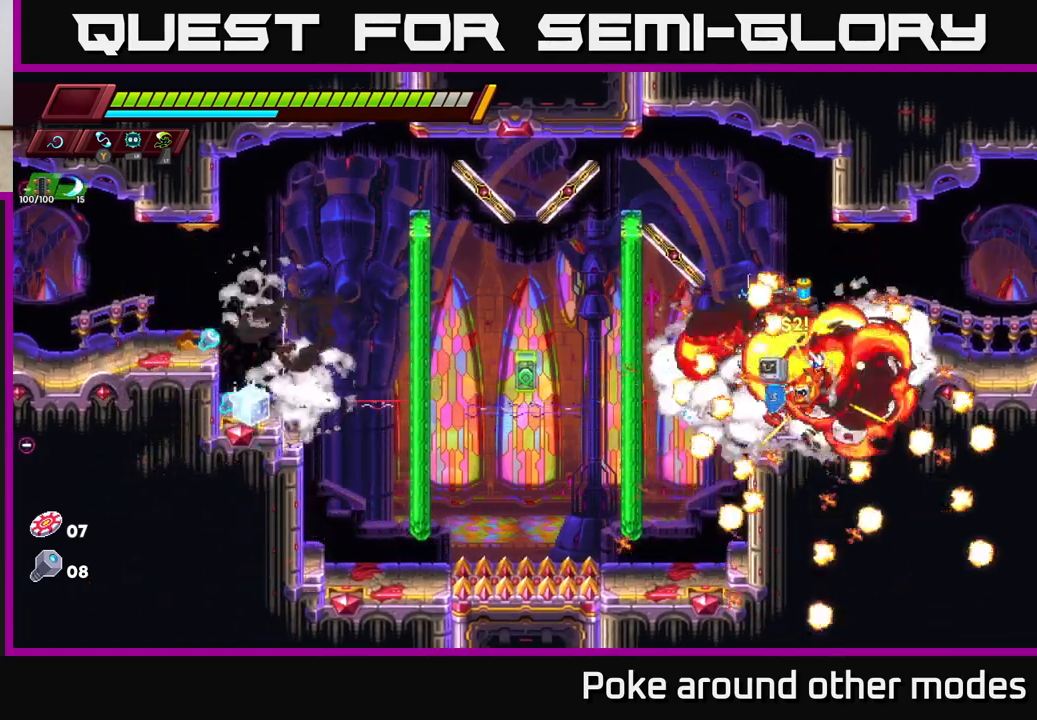
{"buttons": ["A"], "left_stick": "left", "right_stick": "center", "events": [[17, "left_stick", "center"], [167, "A", "down"], [250, "left_stick", "left"], [400, "A", "up"], [433, "A", "down"]]}
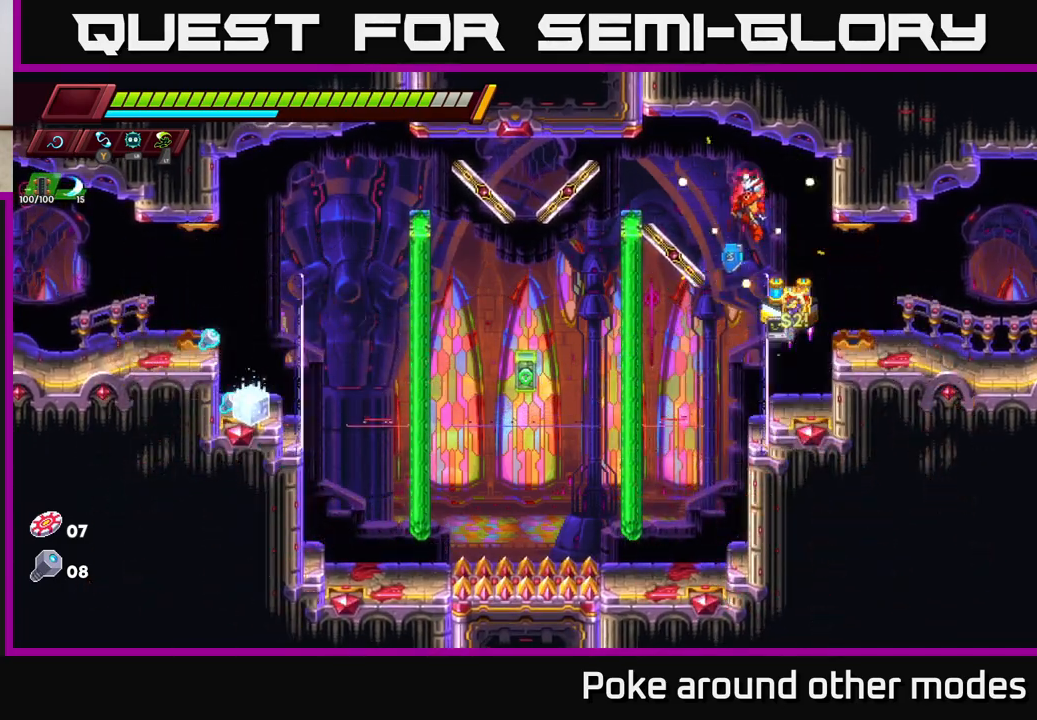
{"buttons": [], "left_stick": "left", "right_stick": "center", "events": [[117, "A", "up"]]}
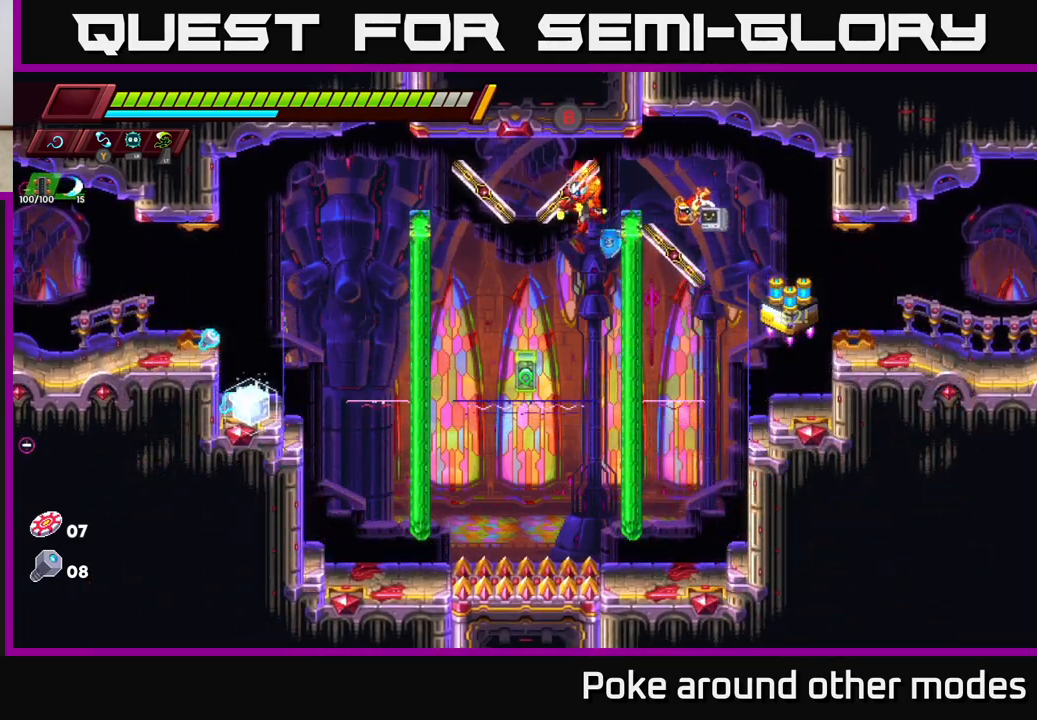
{"buttons": ["A", "R2"], "left_stick": "left", "right_stick": "center", "events": [[267, "X", "down"], [383, "A", "down"], [400, "X", "up"], [433, "R2", "down"]]}
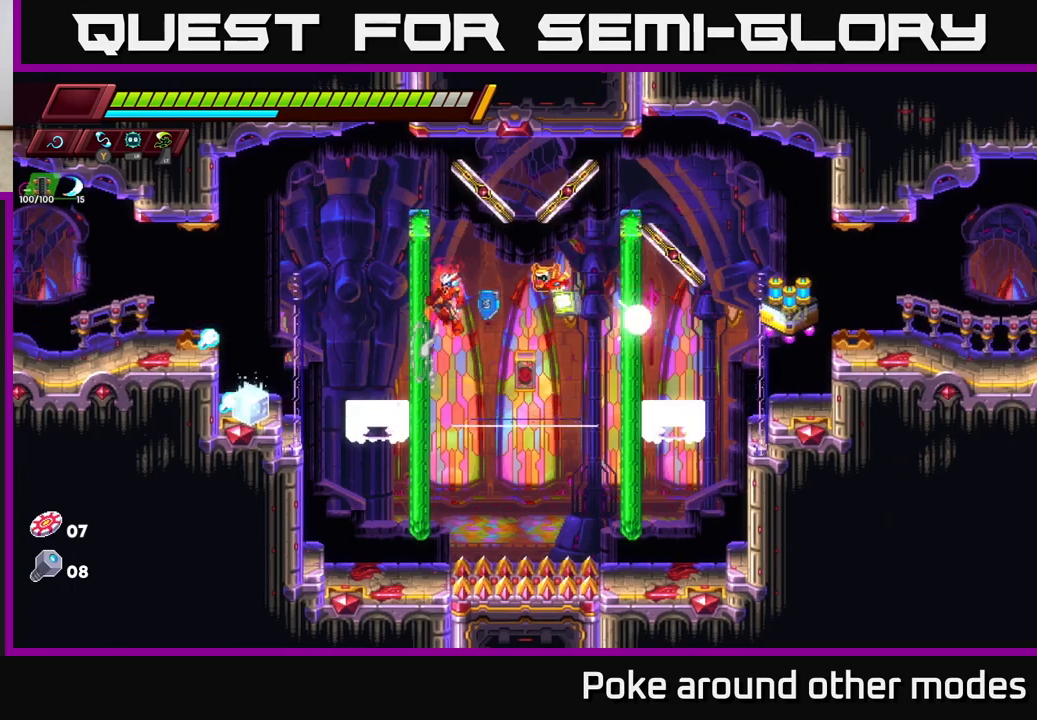
{"buttons": [], "left_stick": "left", "right_stick": "center", "events": [[83, "A", "up"], [117, "R2", "up"]]}
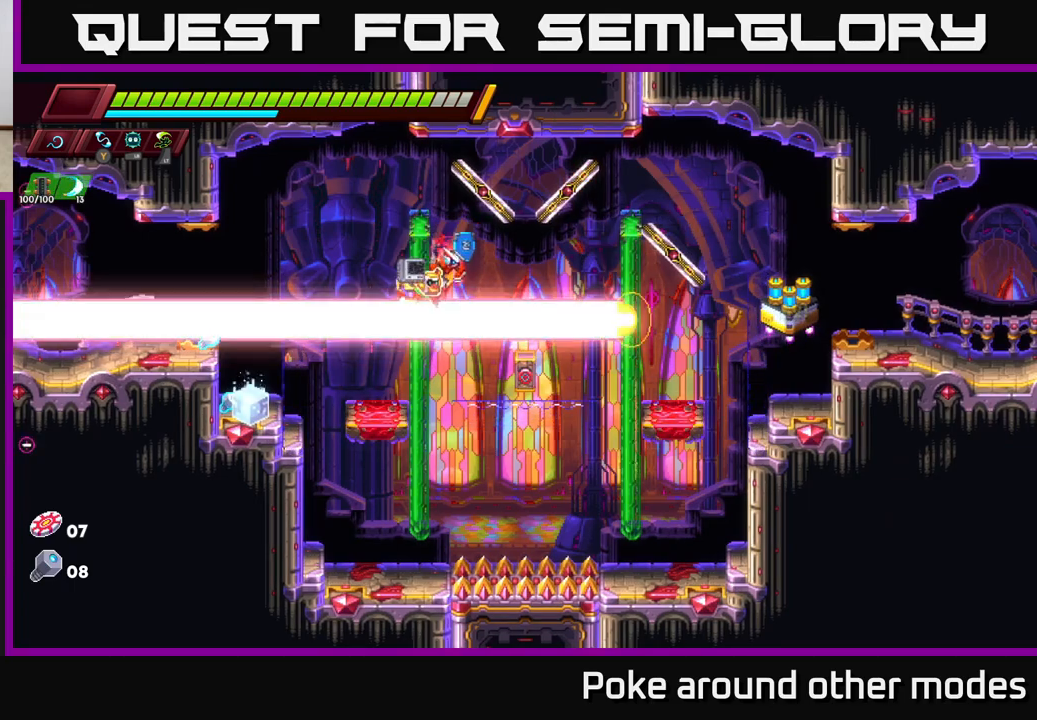
{"buttons": [], "left_stick": "left", "right_stick": "center", "events": [[133, "A", "down"], [267, "A", "up"]]}
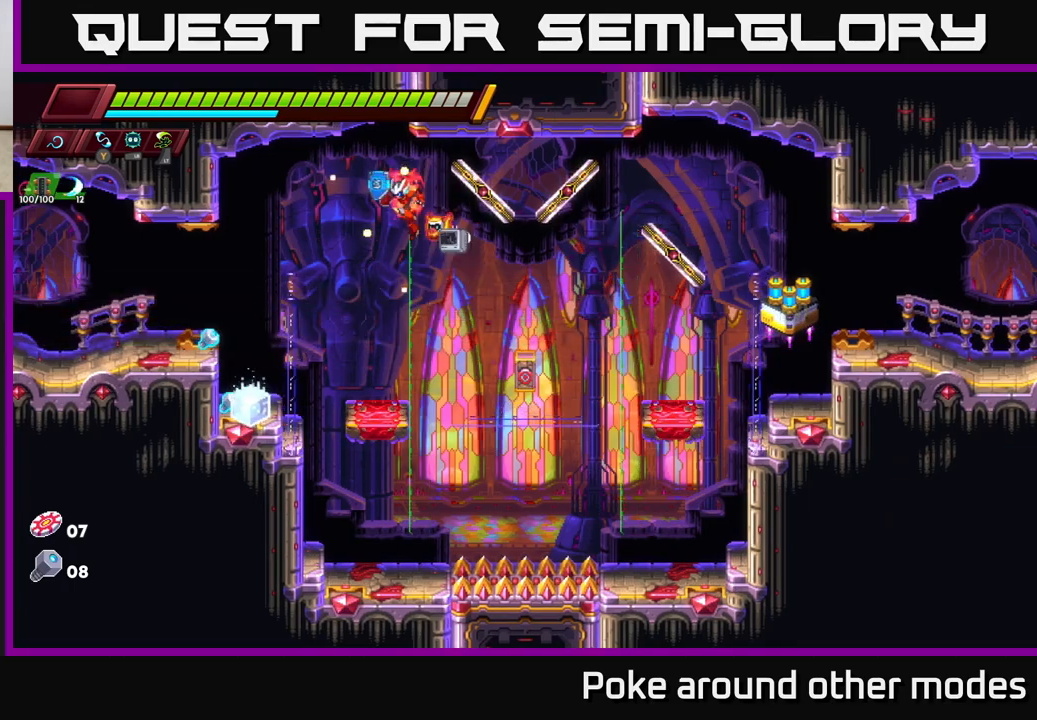
{"buttons": [], "left_stick": "left", "right_stick": "center", "events": []}
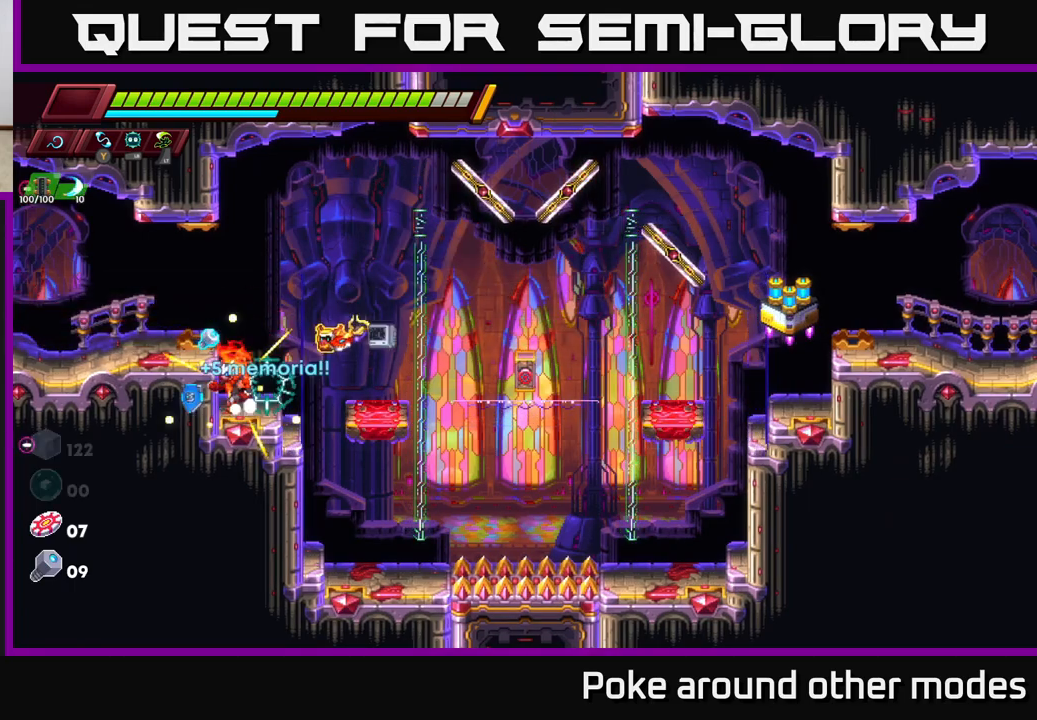
{"buttons": [], "left_stick": "right", "right_stick": "center", "events": [[17, "A", "down"], [167, "A", "up"], [250, "left_stick", "center"], [483, "left_stick", "right"]]}
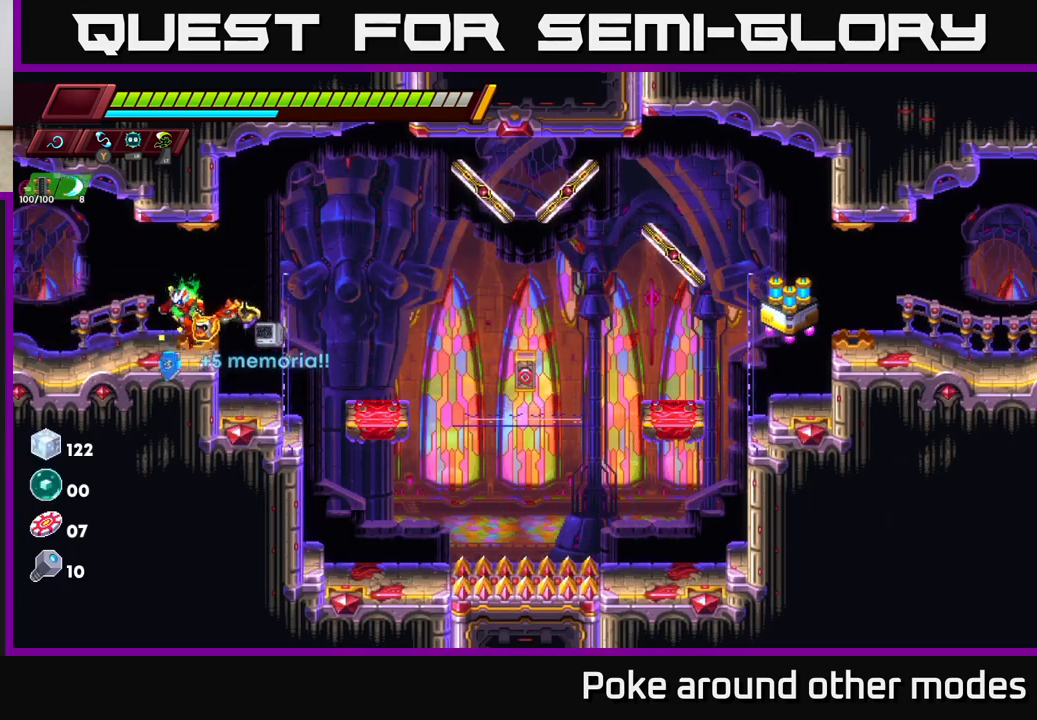
{"buttons": [], "left_stick": "right", "right_stick": "center", "events": [[117, "R2", "down"], [133, "A", "down"], [267, "A", "up"], [317, "R2", "up"]]}
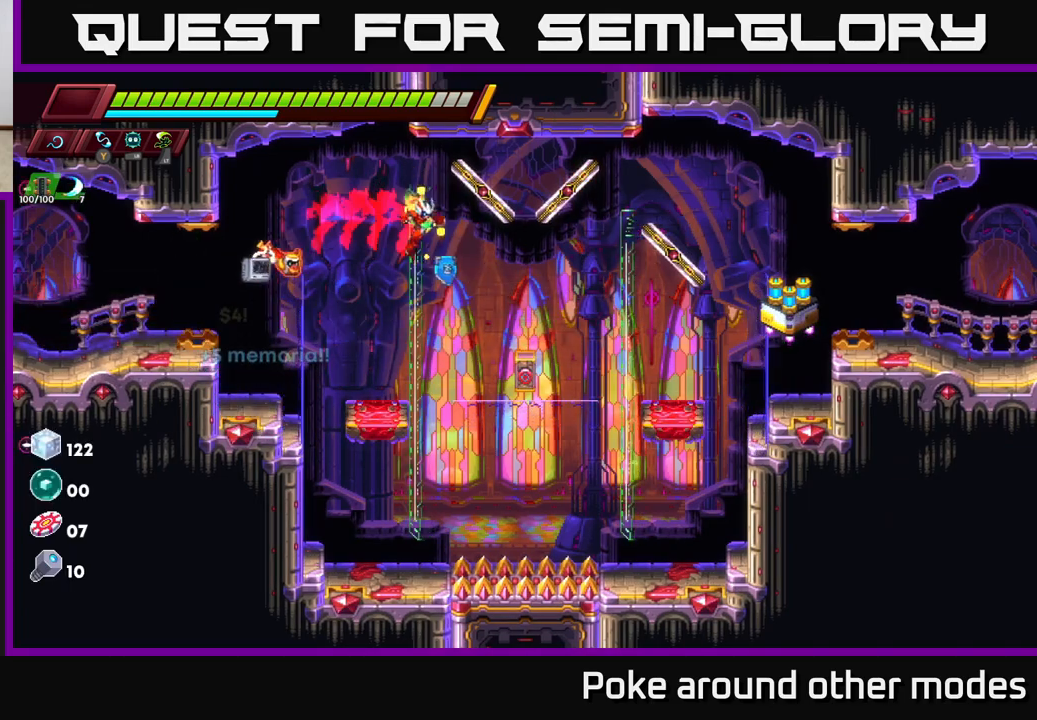
{"buttons": [], "left_stick": "right", "right_stick": "center", "events": [[250, "A", "down"], [250, "R2", "down"], [433, "A", "up"], [450, "R2", "up"]]}
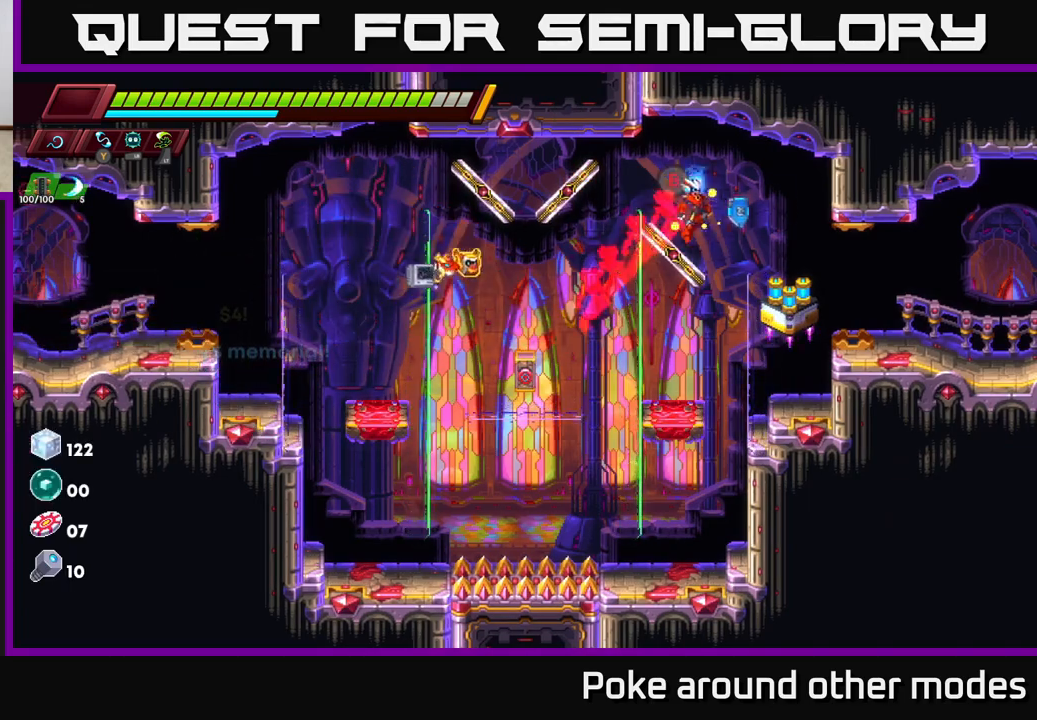
{"buttons": [], "left_stick": "center", "right_stick": "center", "events": [[167, "left_stick", "left"], [233, "left_stick", "center"], [283, "left_stick", "right"], [333, "left_stick", "center"], [350, "B", "down"], [433, "B", "up"]]}
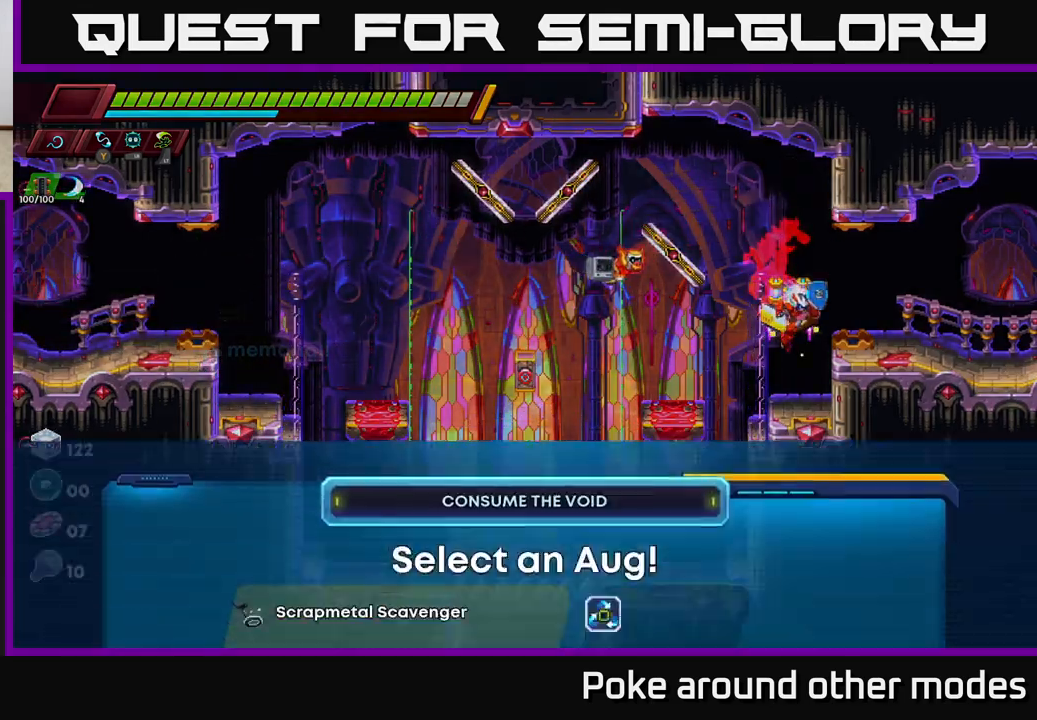
{"buttons": [], "left_stick": "center", "right_stick": "center", "events": []}
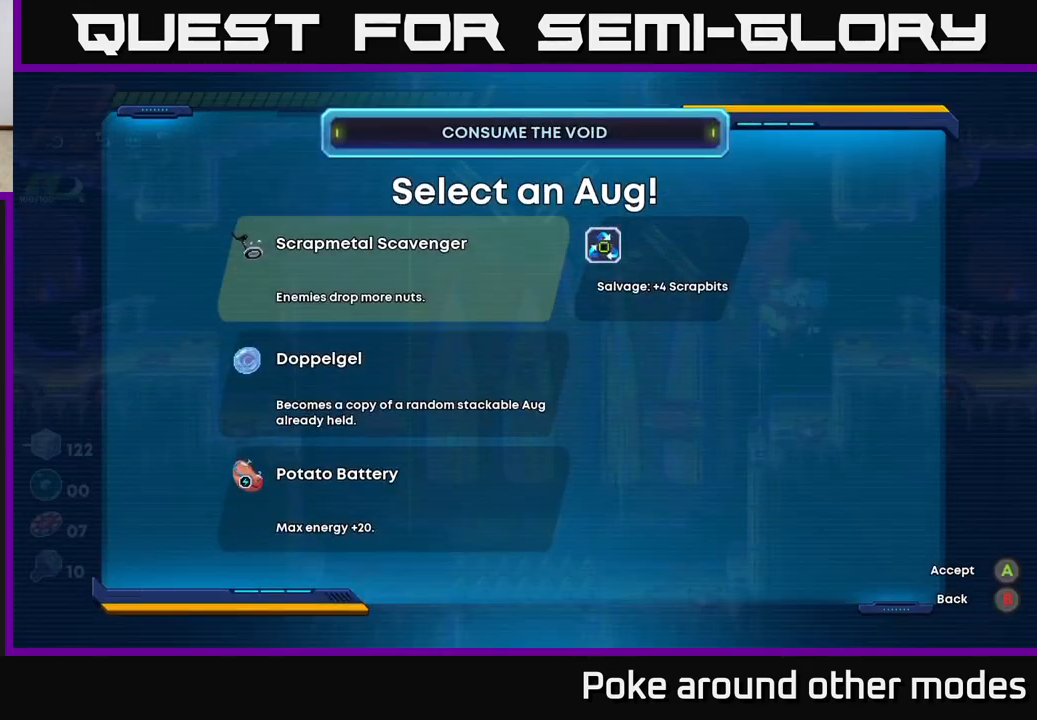
{"buttons": [], "left_stick": "center", "right_stick": "center", "events": []}
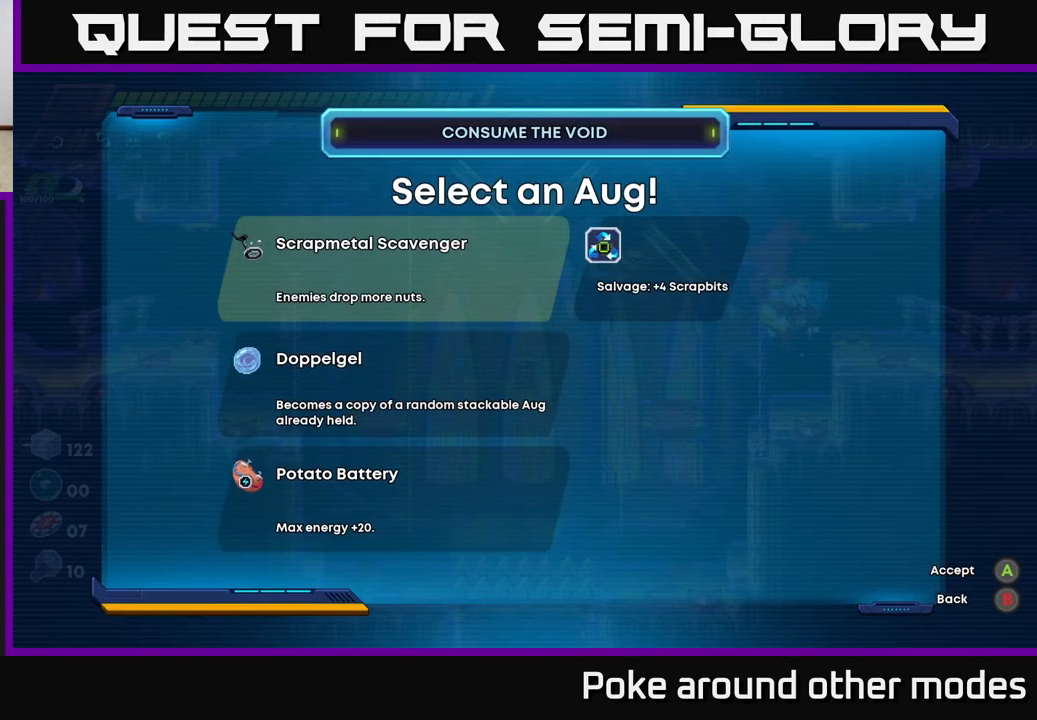
{"buttons": [], "left_stick": "center", "right_stick": "center", "events": []}
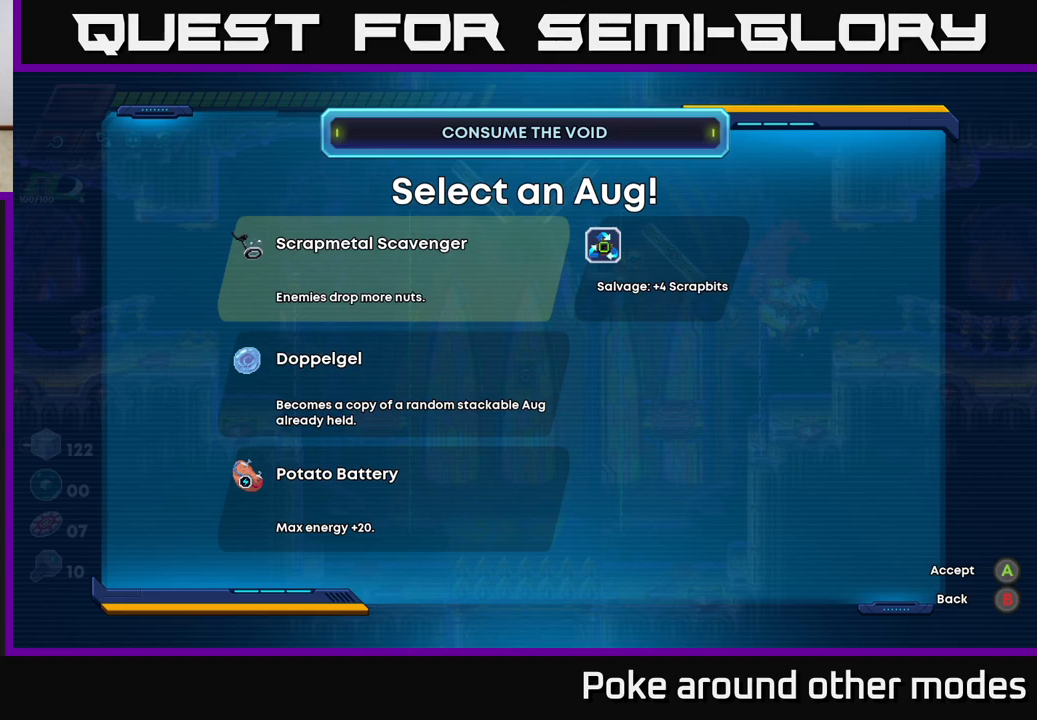
{"buttons": [], "left_stick": "center", "right_stick": "center", "events": []}
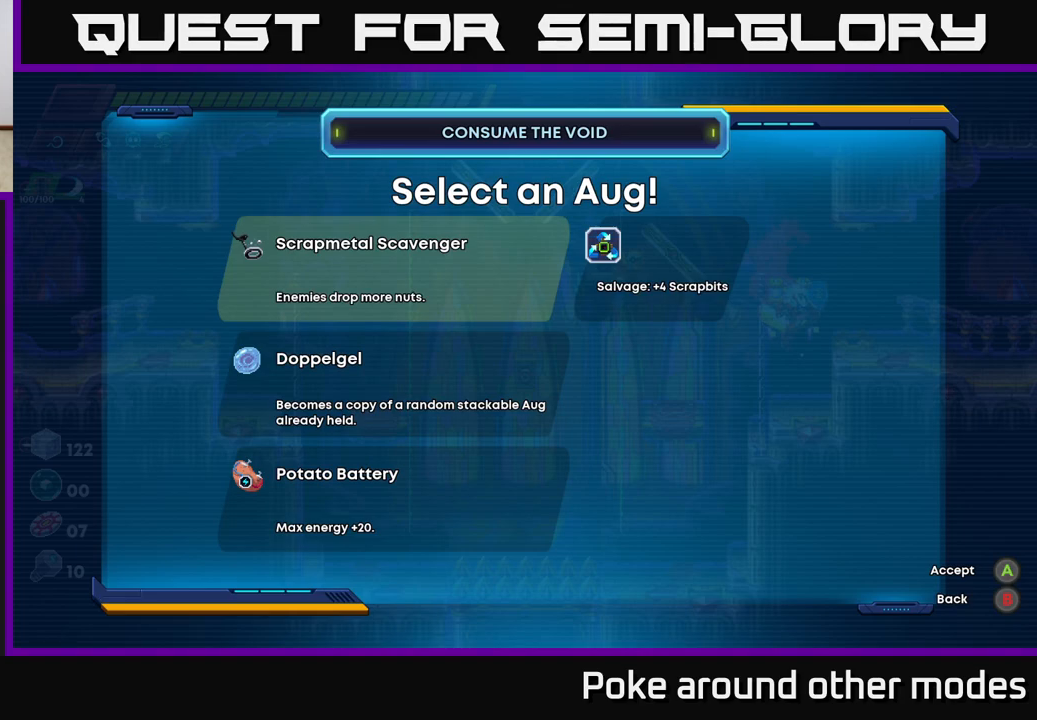
{"buttons": [], "left_stick": "center", "right_stick": "center", "events": [[267, "DPAD_DOWN", "down"], [417, "DPAD_DOWN", "up"]]}
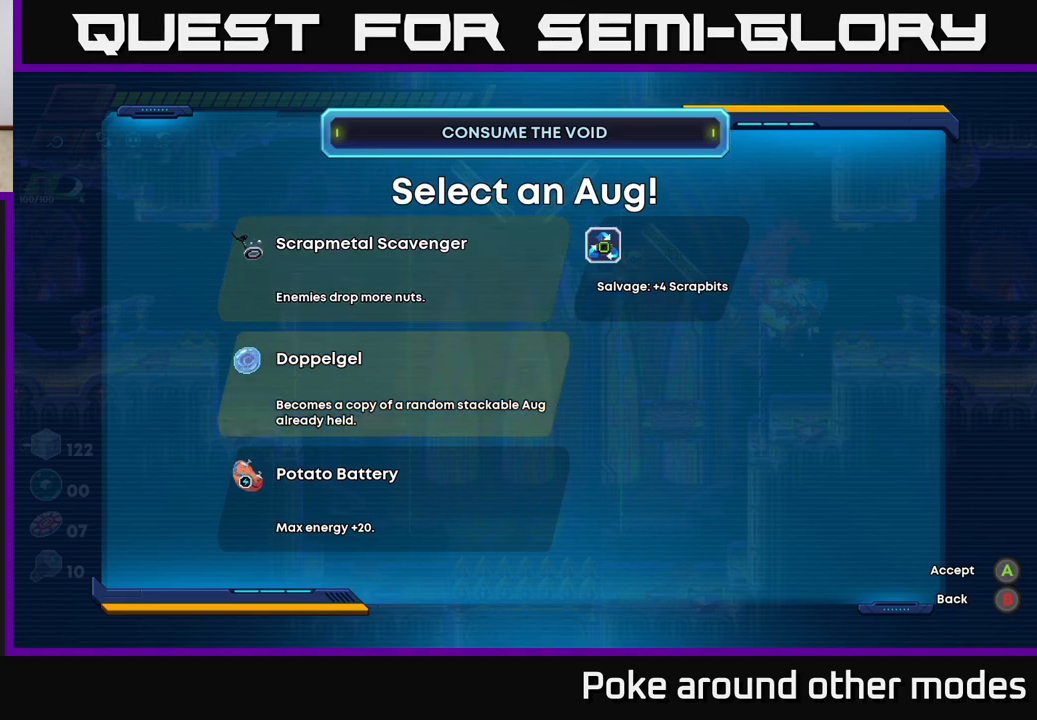
{"buttons": [], "left_stick": "center", "right_stick": "center", "events": []}
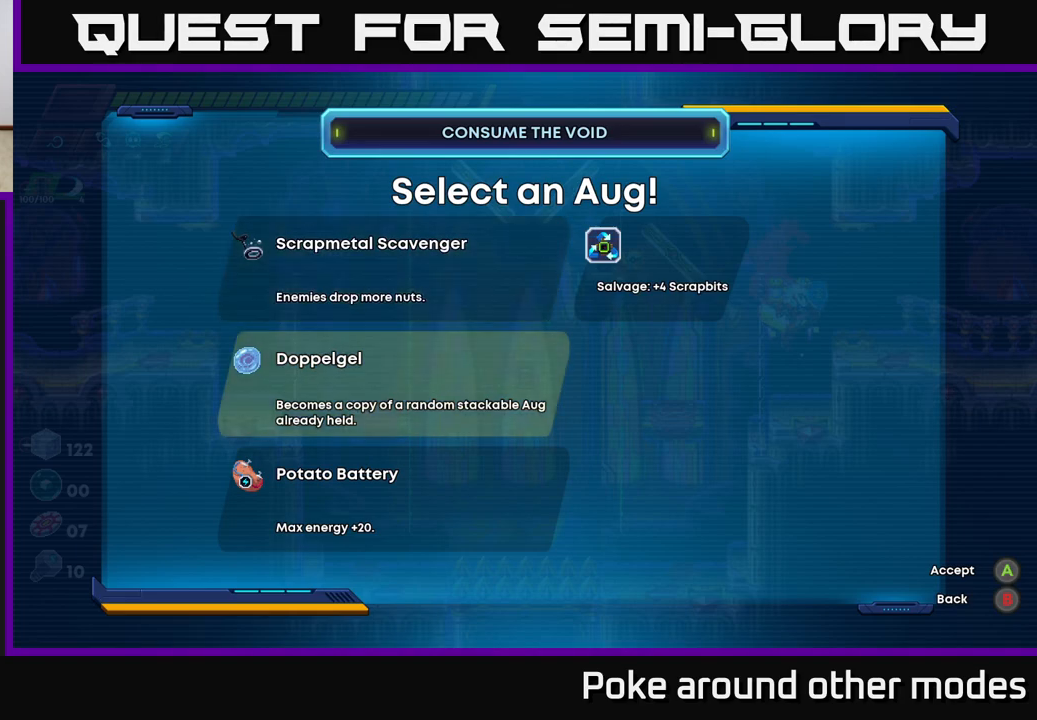
{"buttons": ["DPAD_UP"], "left_stick": "center", "right_stick": "center", "events": [[200, "DPAD_DOWN", "down"], [300, "DPAD_DOWN", "up"], [467, "DPAD_UP", "down"]]}
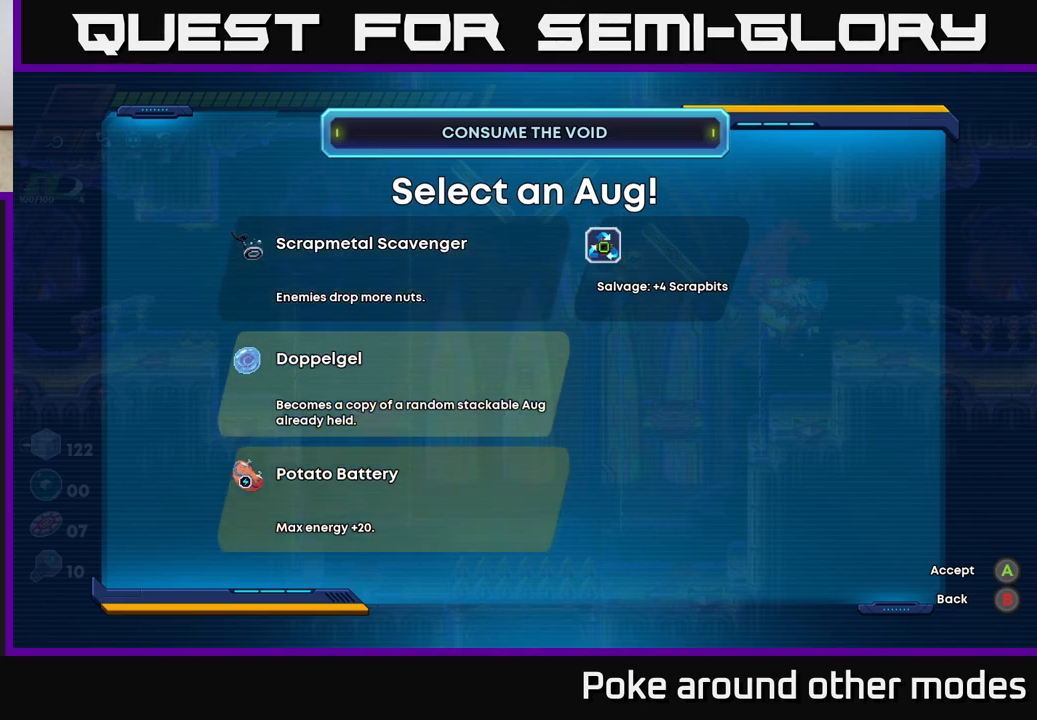
{"buttons": [], "left_stick": "center", "right_stick": "center", "events": [[50, "DPAD_UP", "up"], [167, "DPAD_UP", "down"], [267, "DPAD_UP", "up"]]}
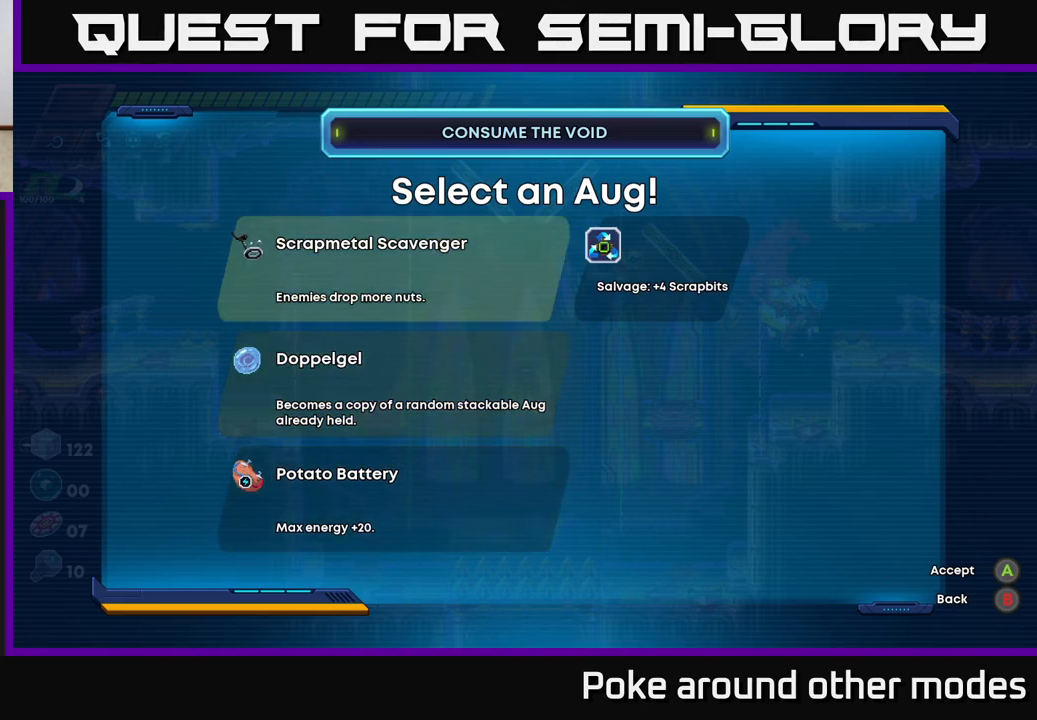
{"buttons": [], "left_stick": "center", "right_stick": "center", "events": []}
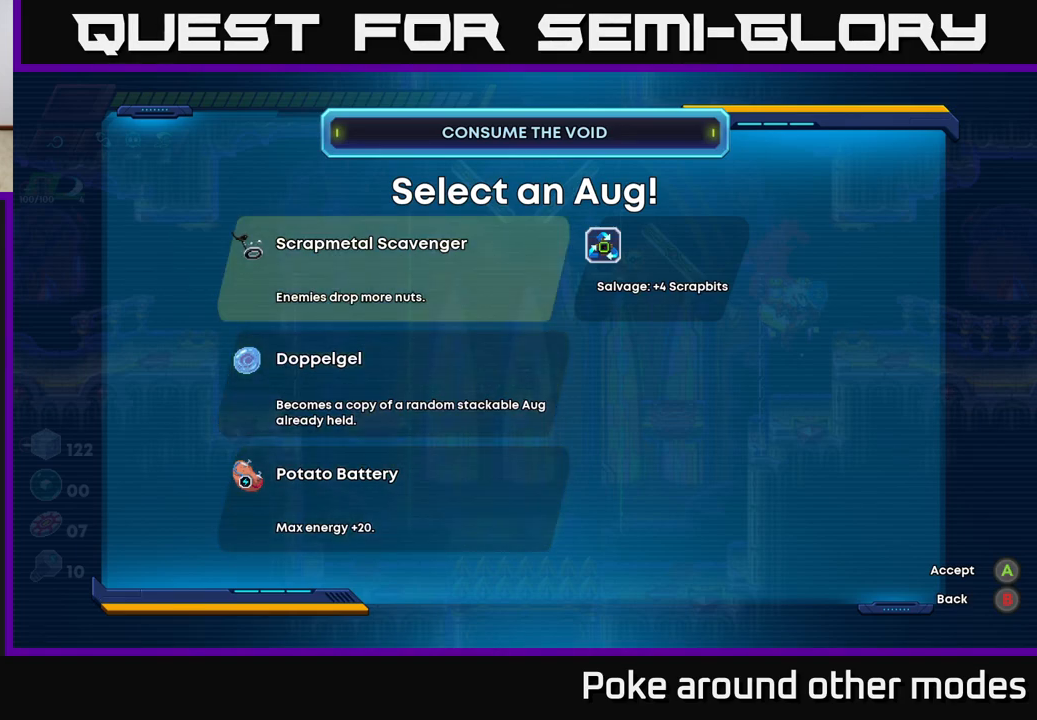
{"buttons": [], "left_stick": "right", "right_stick": "center", "events": [[200, "A", "down"], [283, "A", "up"], [467, "left_stick", "right"]]}
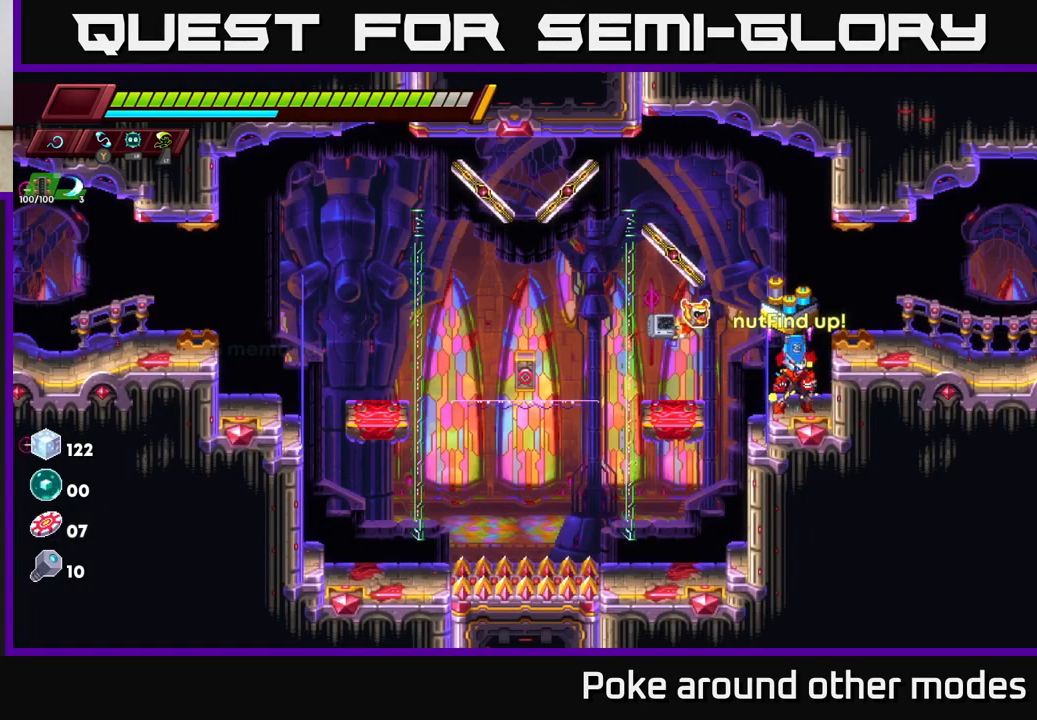
{"buttons": [], "left_stick": "right", "right_stick": "center", "events": [[133, "R2", "down"], [150, "A", "down"], [283, "A", "up"], [300, "R2", "up"]]}
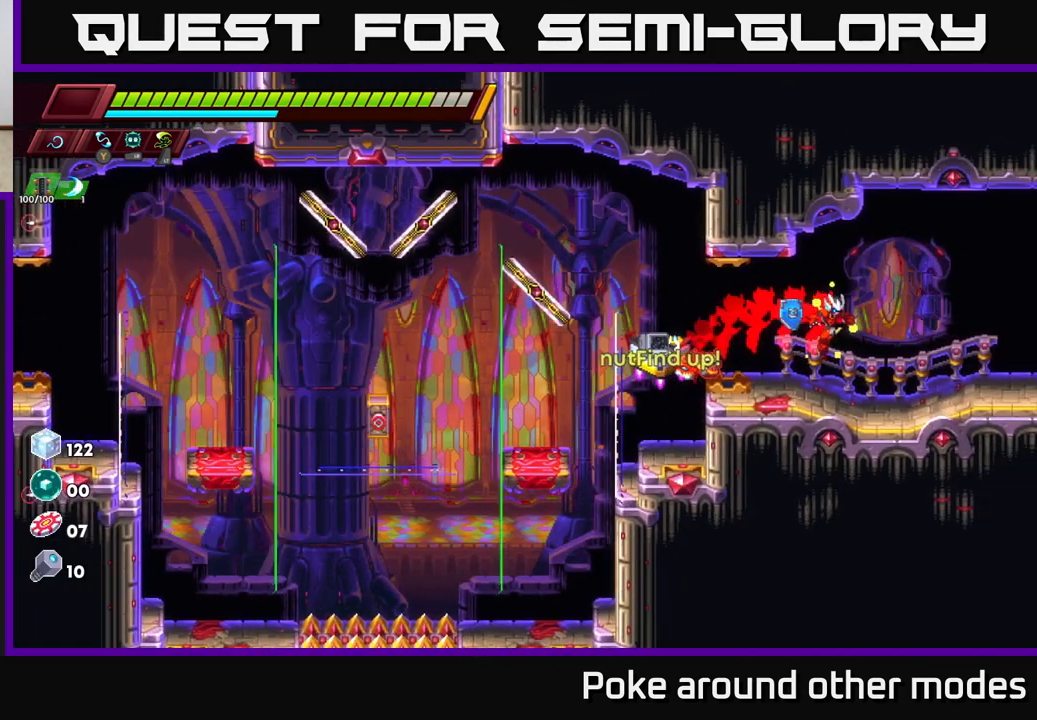
{"buttons": [], "left_stick": "right", "right_stick": "center", "events": [[233, "R2", "down"], [400, "R2", "up"]]}
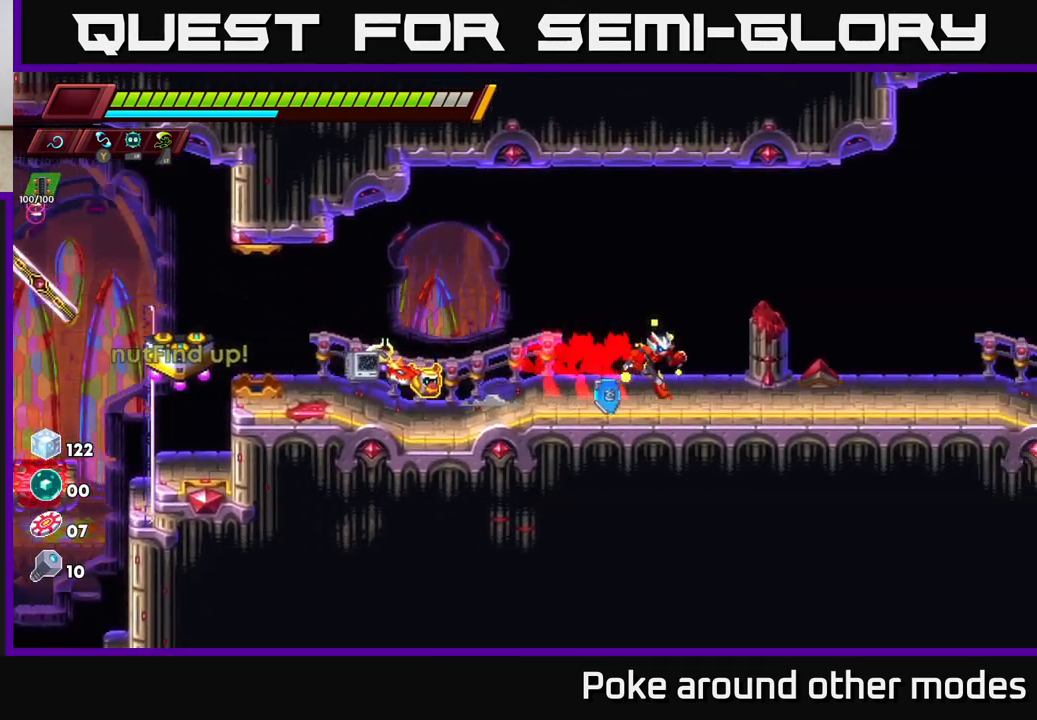
{"buttons": ["A", "R2"], "left_stick": "right", "right_stick": "center", "events": [[67, "R2", "down"], [467, "A", "down"]]}